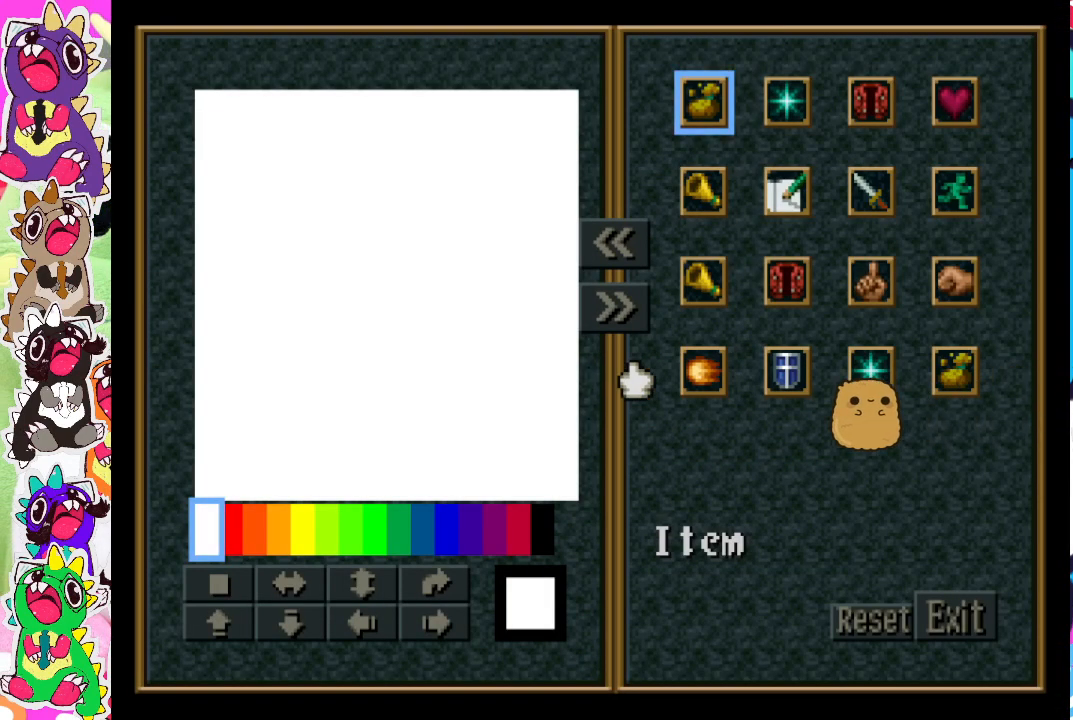
Gameplay with a controller (PlayStation layout); each line is a JSON object with the inputs held at the frame after it. "events" lists button and stick changes between this image and that frame as [ms after this image, input, new state], when the widget could be followed in between. Not read: L3 R3.
{"buttons": [], "left_stick": "center", "right_stick": "center", "events": [[267, "DPAD_RIGHT", "down"], [450, "DPAD_RIGHT", "up"]]}
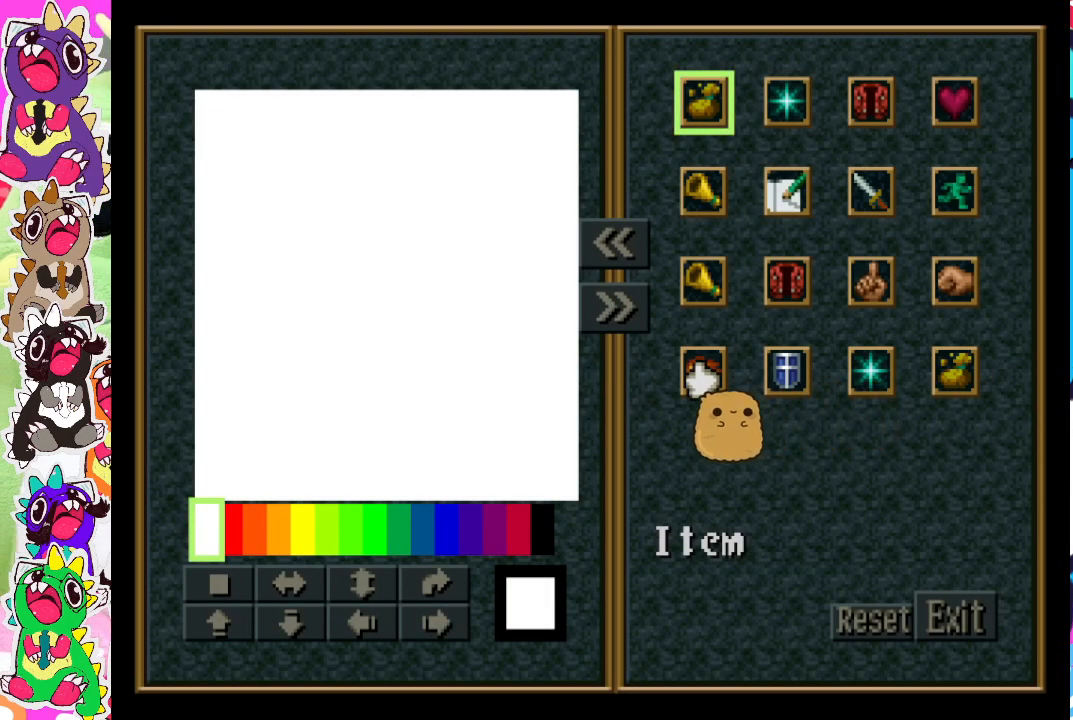
{"buttons": [], "left_stick": "center", "right_stick": "center", "events": []}
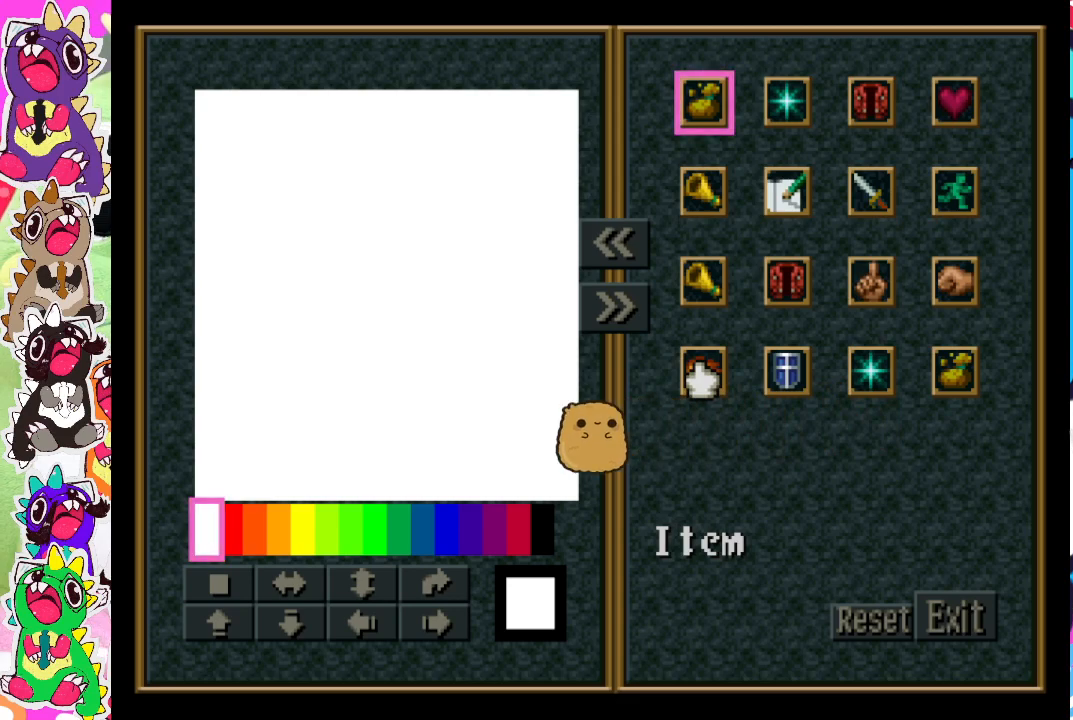
{"buttons": [], "left_stick": "center", "right_stick": "center", "events": [[117, "DPAD_RIGHT", "down"], [217, "DPAD_RIGHT", "up"]]}
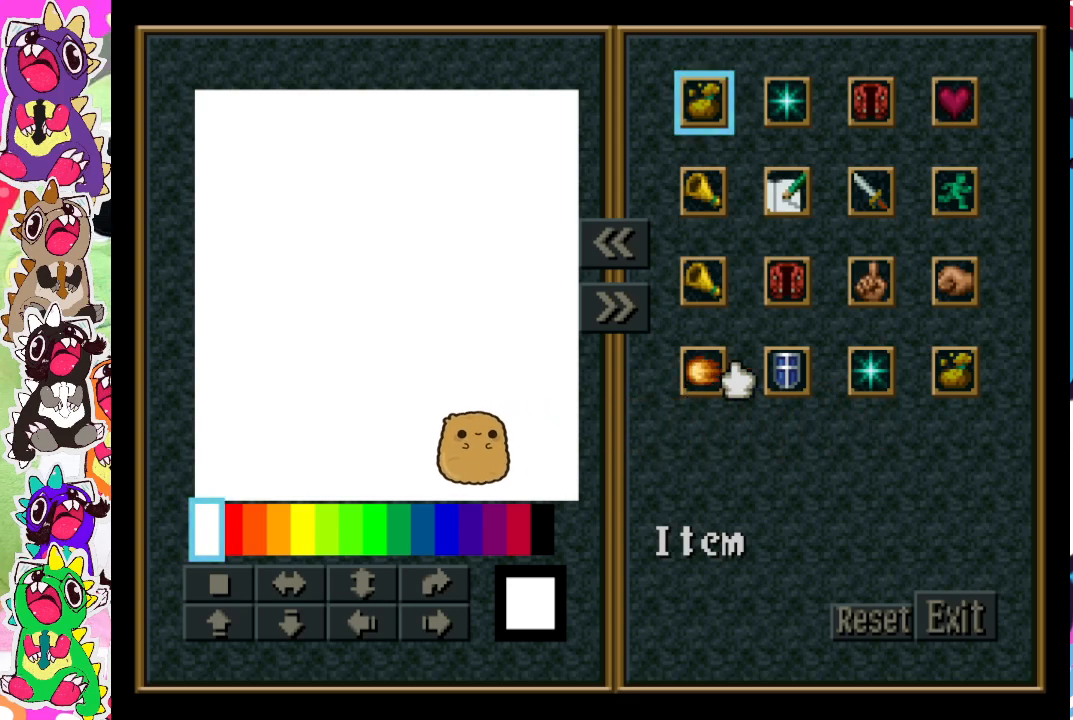
{"buttons": [], "left_stick": "center", "right_stick": "center", "events": [[233, "DPAD_LEFT", "down"], [367, "DPAD_LEFT", "up"]]}
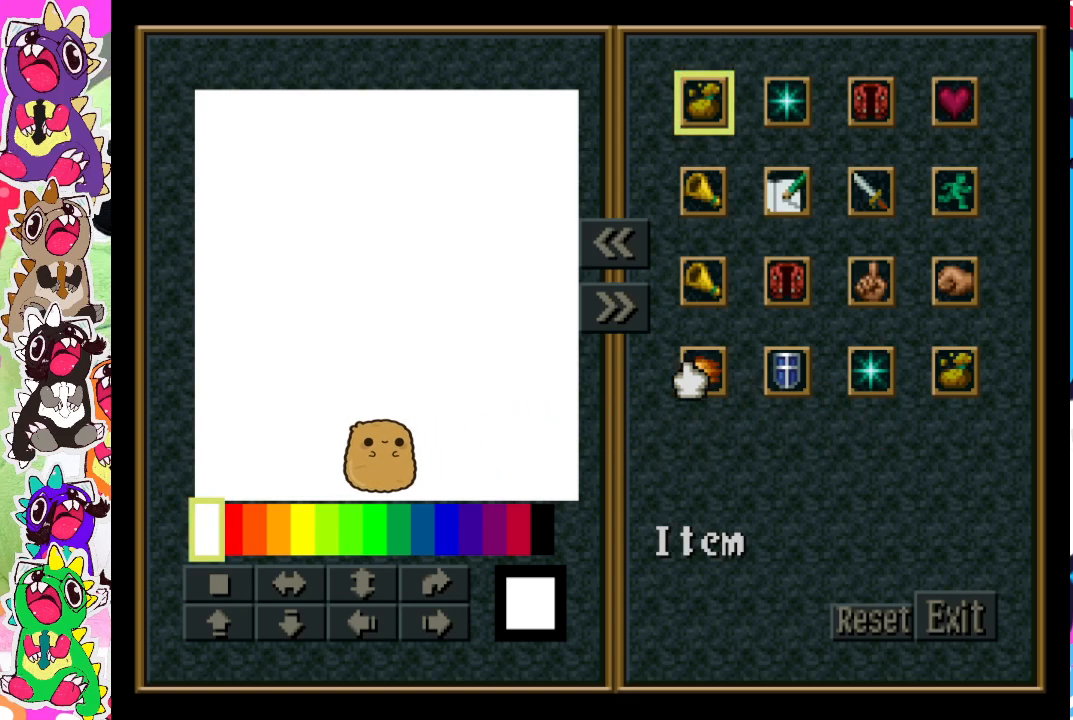
{"buttons": [], "left_stick": "center", "right_stick": "center", "events": [[150, "DPAD_LEFT", "down"], [267, "DPAD_LEFT", "up"], [267, "DPAD_UP", "down"], [433, "DPAD_UP", "up"]]}
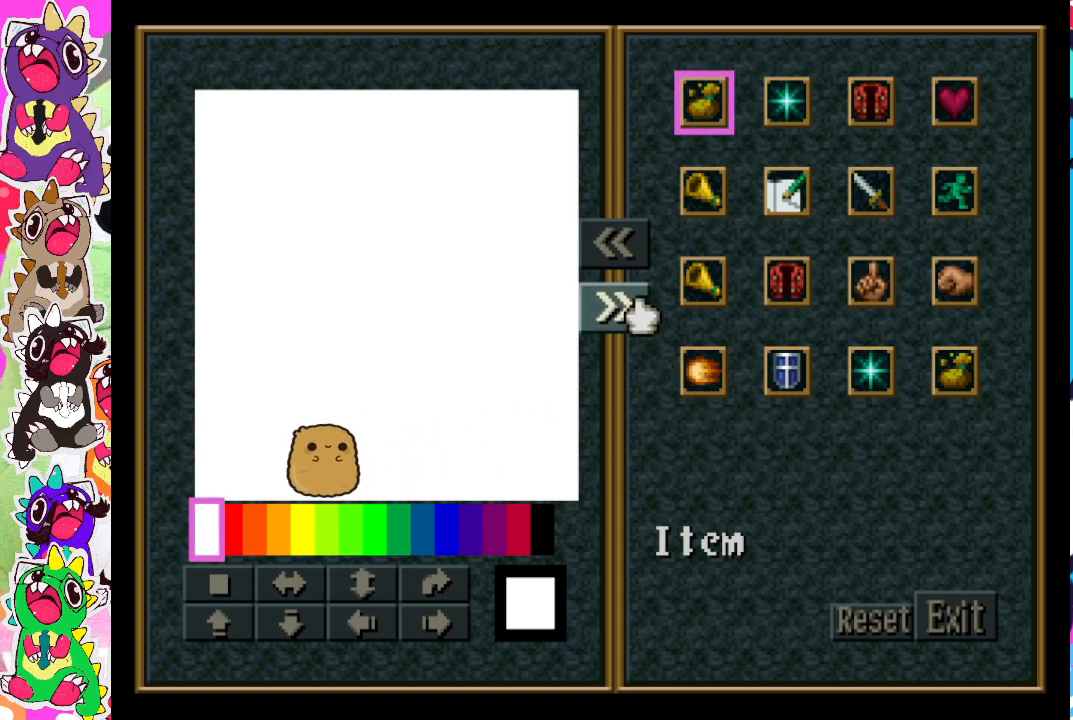
{"buttons": ["DPAD_RIGHT"], "left_stick": "center", "right_stick": "center", "events": [[417, "DPAD_RIGHT", "down"]]}
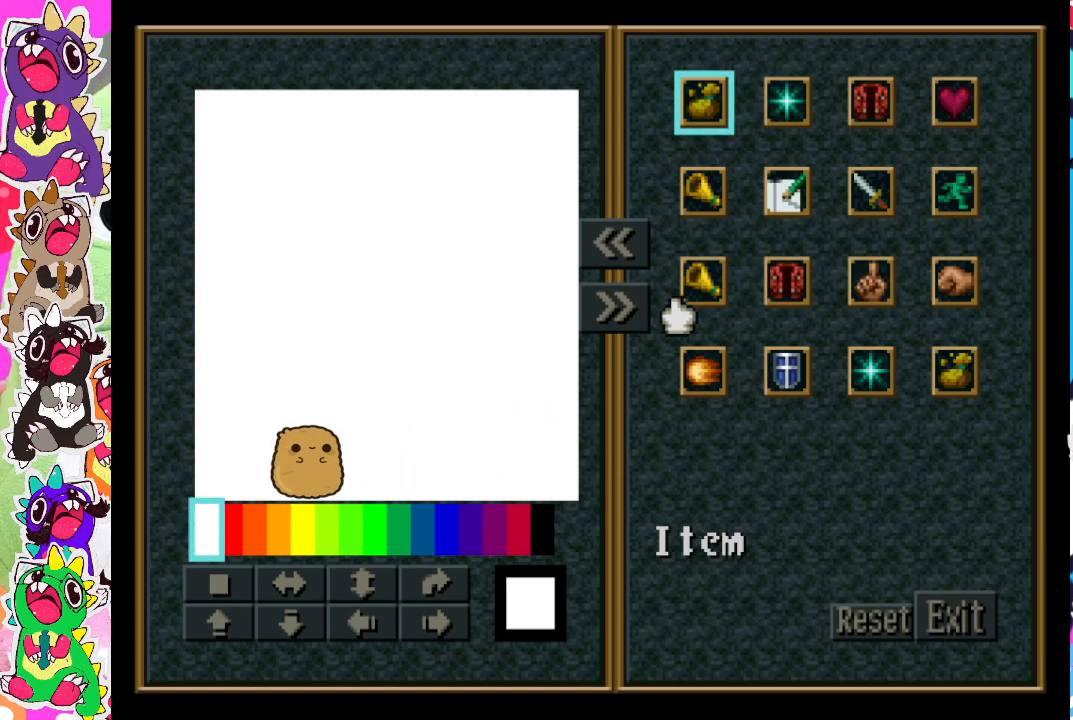
{"buttons": ["DPAD_RIGHT"], "left_stick": "center", "right_stick": "center", "events": [[33, "DPAD_RIGHT", "up"], [267, "DPAD_RIGHT", "down"]]}
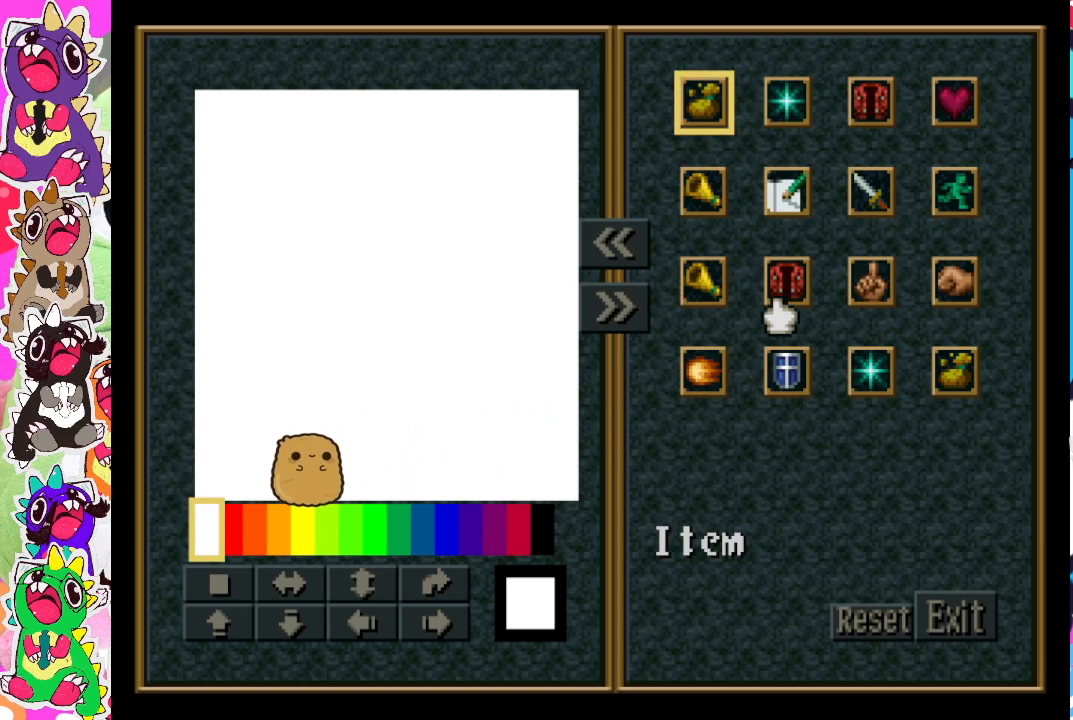
{"buttons": ["DPAD_RIGHT"], "left_stick": "center", "right_stick": "center", "events": [[33, "DPAD_RIGHT", "up"], [250, "DPAD_RIGHT", "down"], [383, "DPAD_RIGHT", "up"], [433, "DPAD_RIGHT", "down"]]}
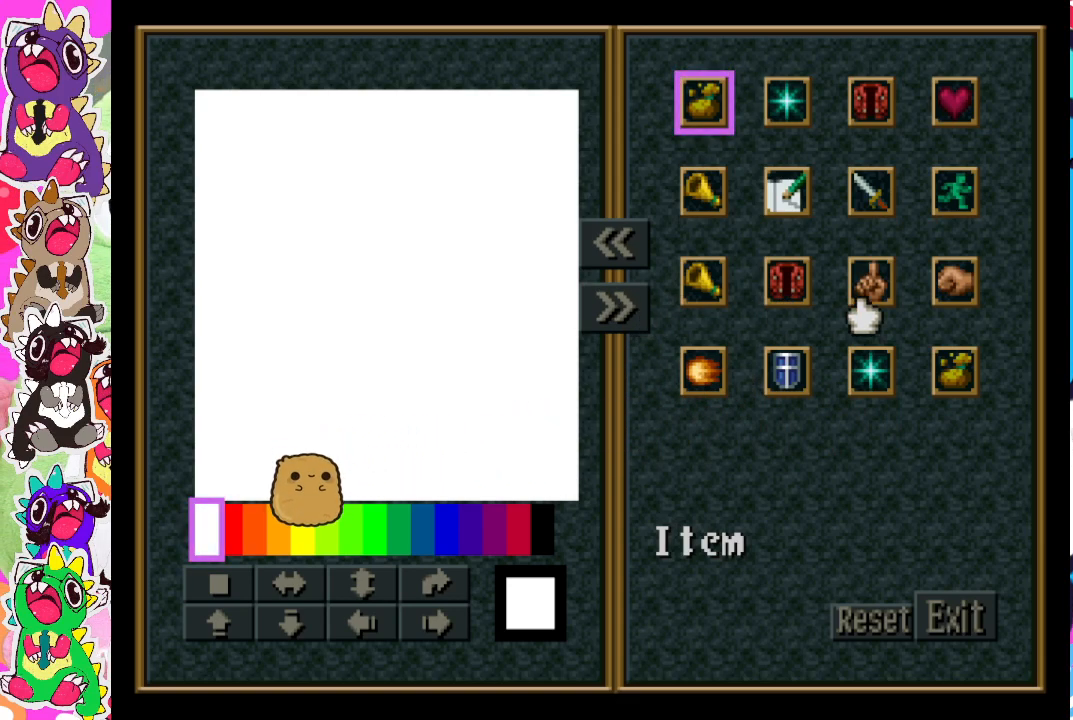
{"buttons": [], "left_stick": "center", "right_stick": "center", "events": [[17, "DPAD_RIGHT", "up"], [317, "DPAD_DOWN", "down"], [467, "DPAD_DOWN", "up"]]}
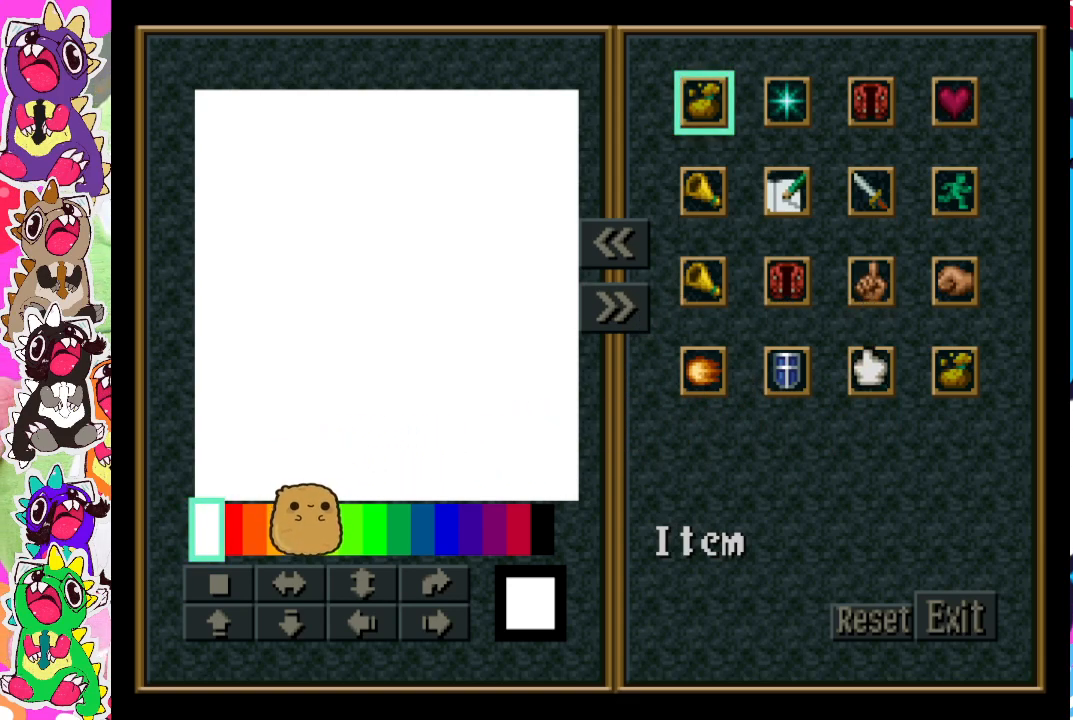
{"buttons": [], "left_stick": "center", "right_stick": "center", "events": [[117, "DPAD_DOWN", "down"], [250, "DPAD_DOWN", "up"]]}
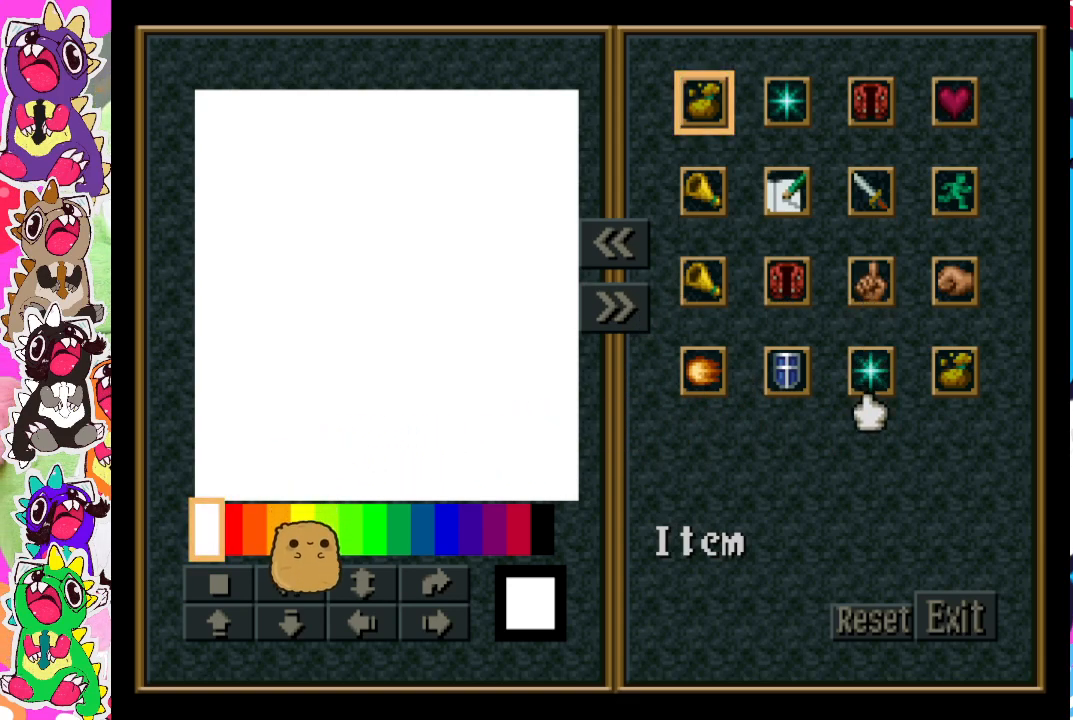
{"buttons": ["DPAD_LEFT"], "left_stick": "center", "right_stick": "center", "events": [[67, "DPAD_LEFT", "down"], [150, "DPAD_LEFT", "up"], [483, "DPAD_LEFT", "down"]]}
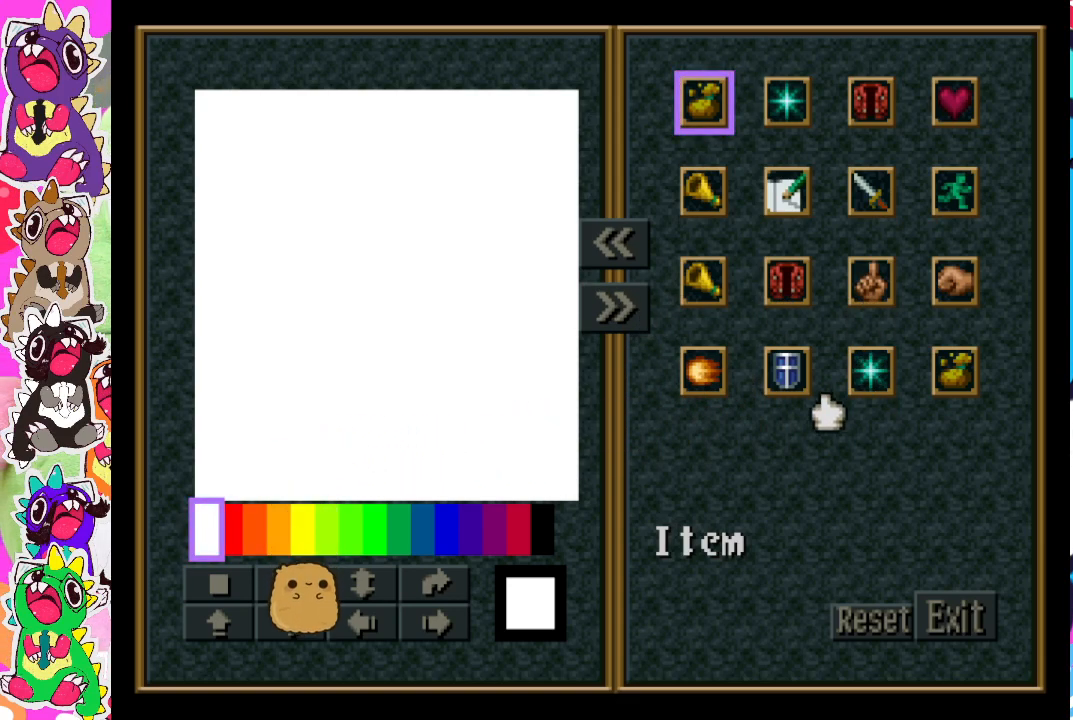
{"buttons": ["DPAD_LEFT"], "left_stick": "center", "right_stick": "center", "events": [[117, "DPAD_LEFT", "up"], [333, "DPAD_LEFT", "down"]]}
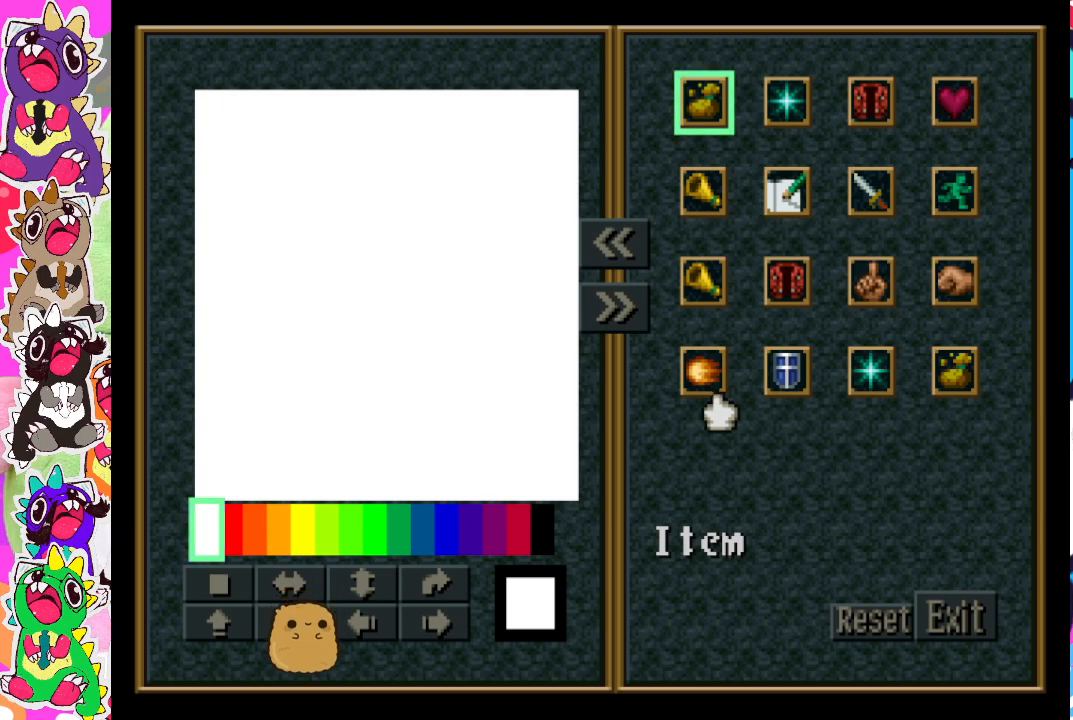
{"buttons": ["DPAD_LEFT"], "left_stick": "center", "right_stick": "center", "events": [[100, "DPAD_LEFT", "up"], [367, "DPAD_LEFT", "down"]]}
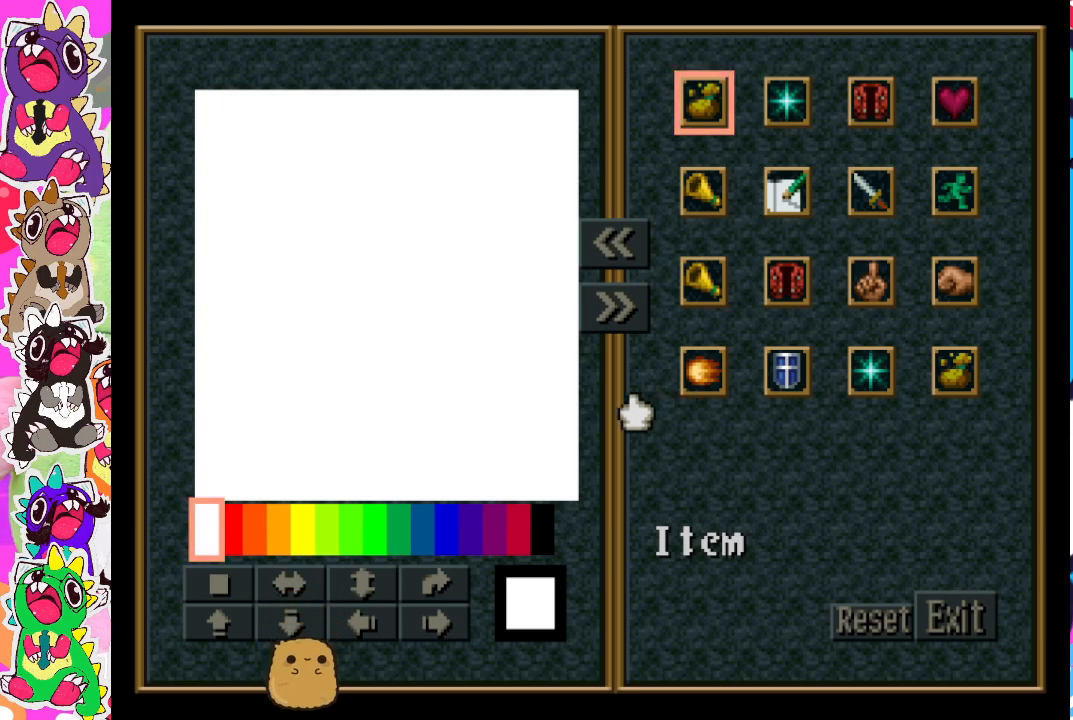
{"buttons": ["DPAD_DOWN"], "left_stick": "center", "right_stick": "center", "events": [[350, "DPAD_DOWN", "down"], [400, "DPAD_LEFT", "up"]]}
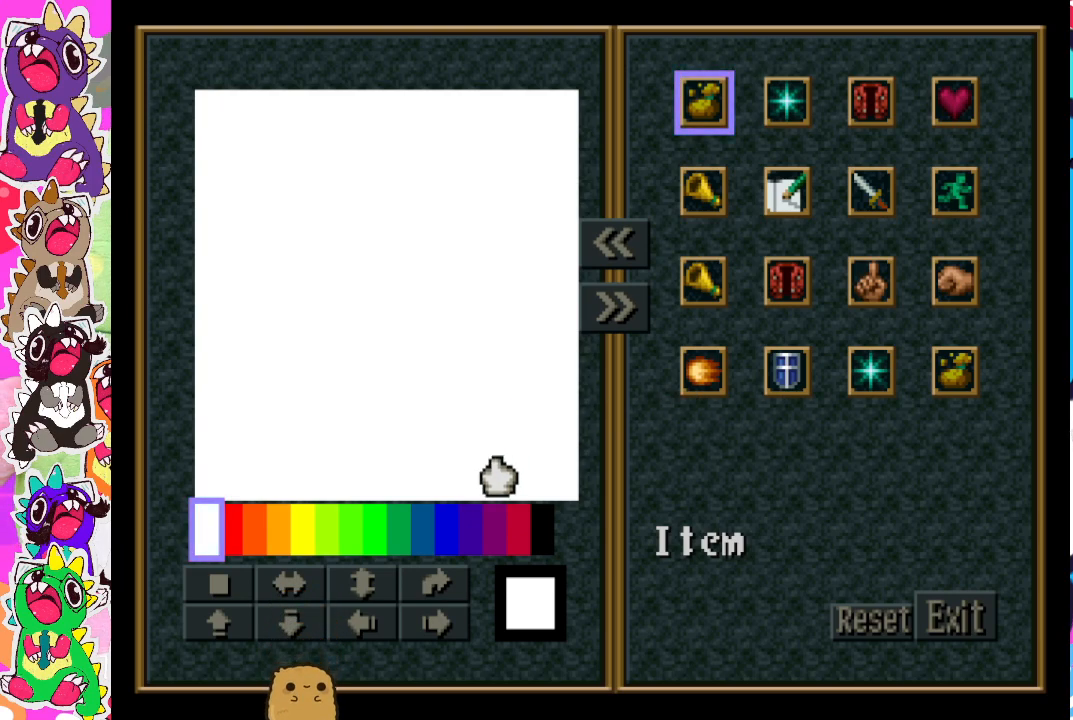
{"buttons": [], "left_stick": "center", "right_stick": "center", "events": [[17, "DPAD_LEFT", "down"], [133, "DPAD_LEFT", "up"], [200, "DPAD_DOWN", "up"]]}
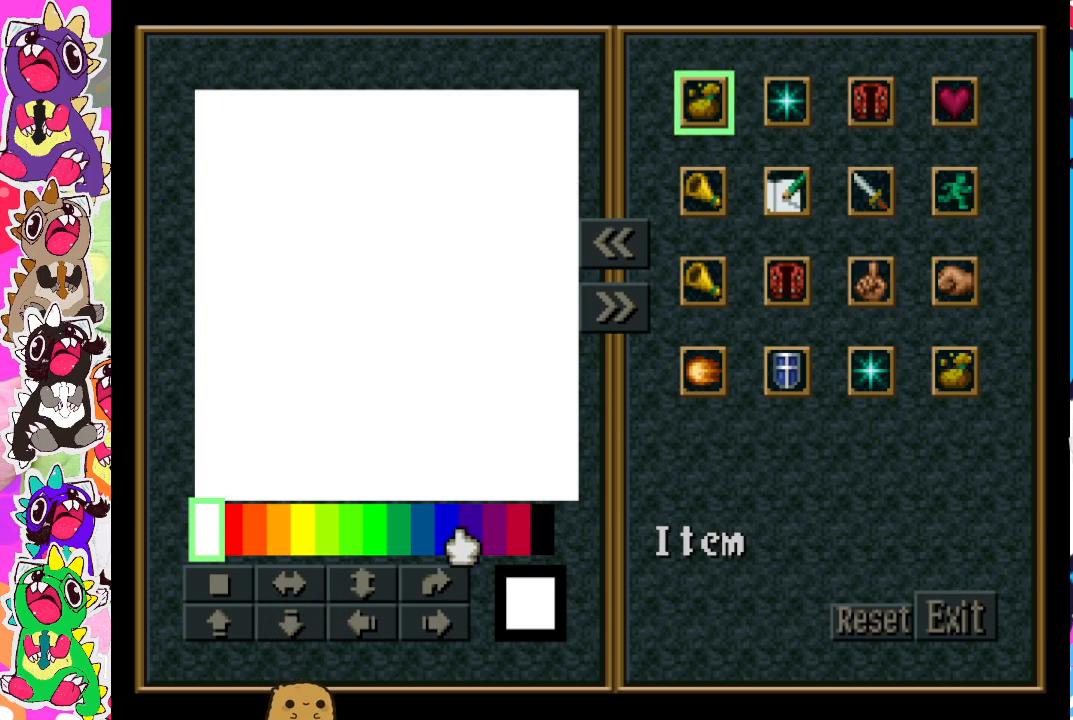
{"buttons": ["DPAD_UP"], "left_stick": "center", "right_stick": "center", "events": [[483, "DPAD_UP", "down"]]}
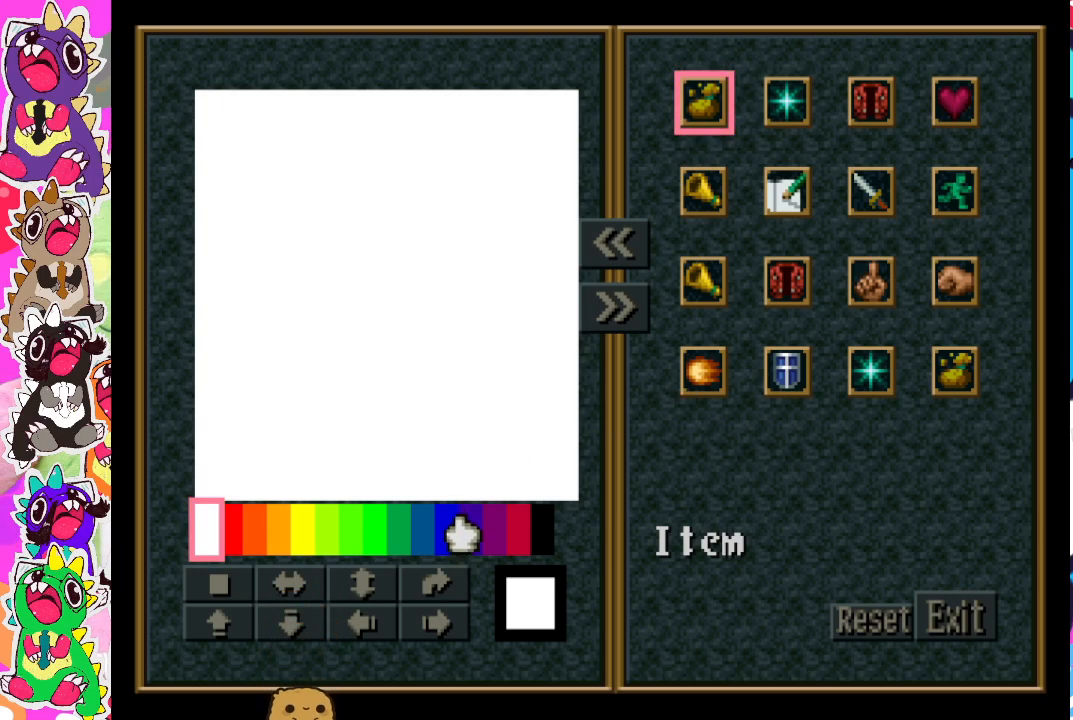
{"buttons": ["DPAD_UP", "DPAD_RIGHT"], "left_stick": "center", "right_stick": "center", "events": [[133, "DPAD_RIGHT", "down"]]}
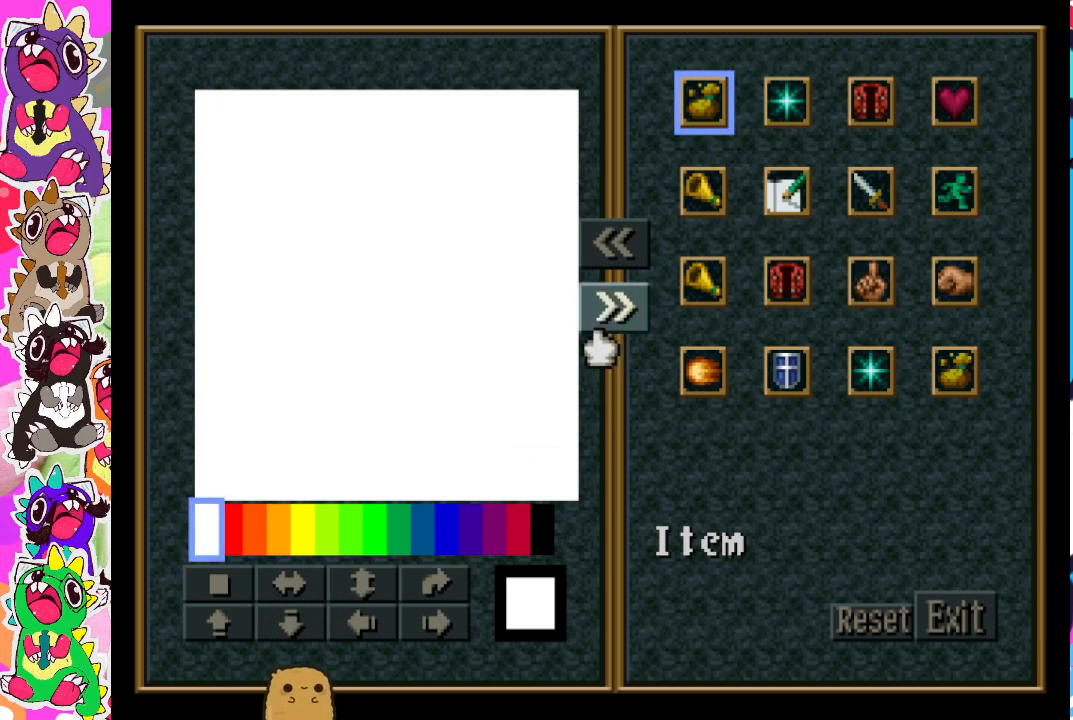
{"buttons": ["DPAD_UP"], "left_stick": "center", "right_stick": "center", "events": [[67, "DPAD_UP", "up"], [317, "DPAD_RIGHT", "up"], [483, "DPAD_UP", "down"]]}
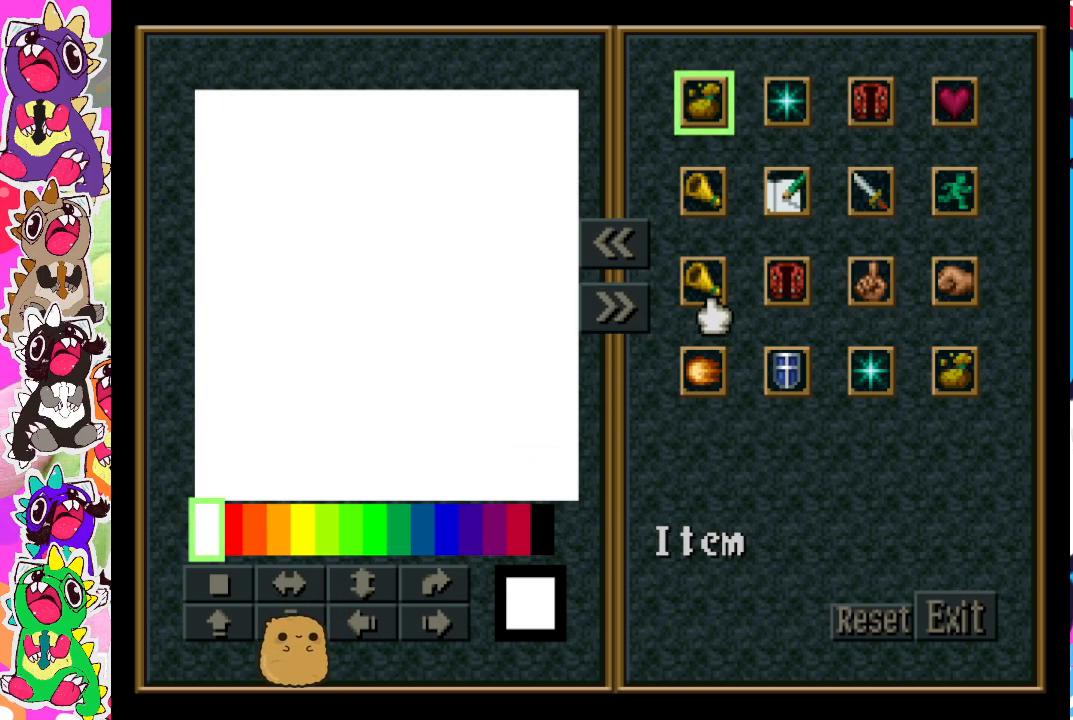
{"buttons": [], "left_stick": "center", "right_stick": "center", "events": [[33, "DPAD_UP", "up"], [100, "CROSS", "down"], [250, "CROSS", "up"]]}
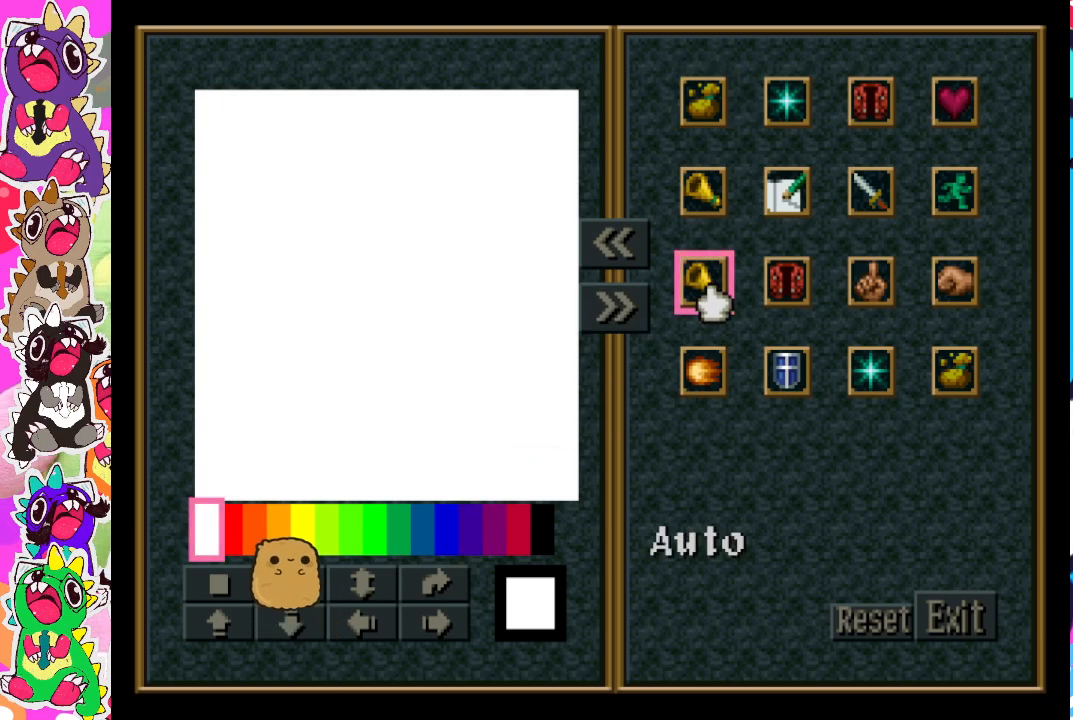
{"buttons": [], "left_stick": "center", "right_stick": "center", "events": [[83, "DPAD_UP", "down"], [300, "DPAD_UP", "up"], [350, "CROSS", "down"], [500, "CROSS", "up"]]}
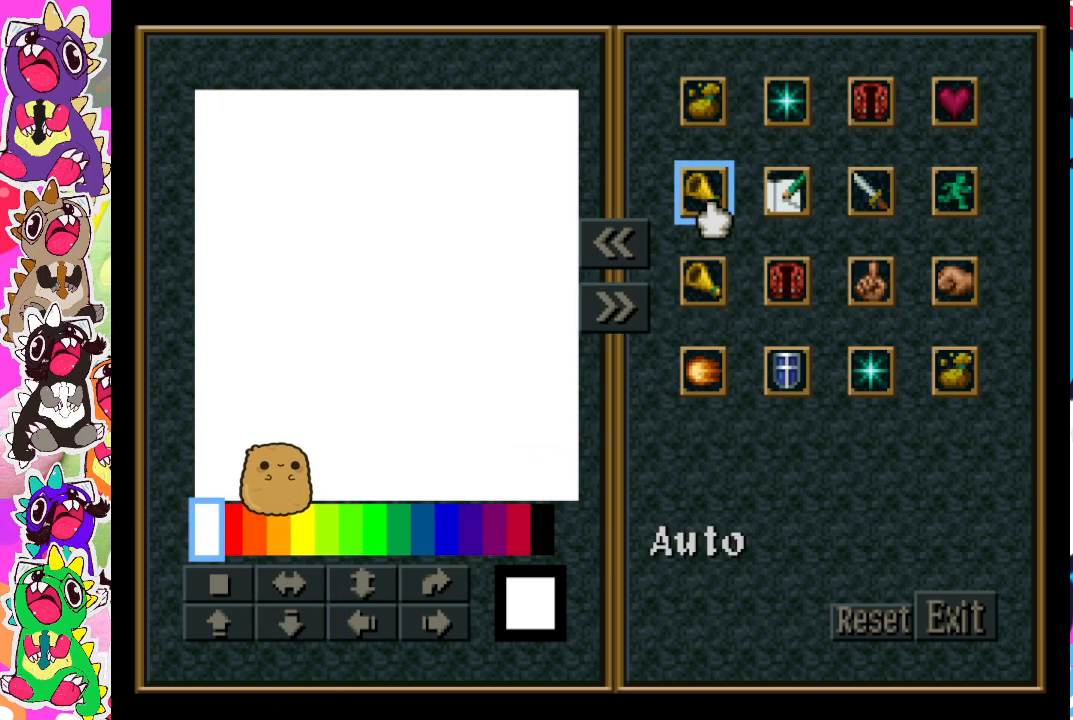
{"buttons": [], "left_stick": "center", "right_stick": "center", "events": [[283, "DPAD_DOWN", "down"], [383, "DPAD_DOWN", "up"]]}
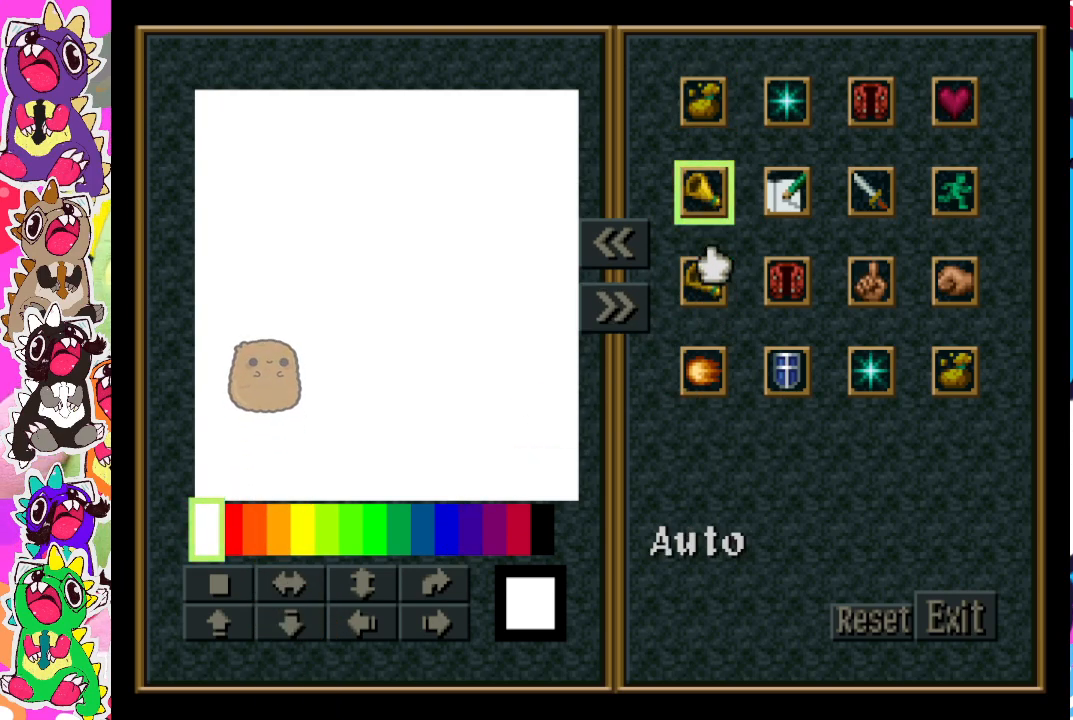
{"buttons": ["CROSS"], "left_stick": "center", "right_stick": "center", "events": [[267, "DPAD_DOWN", "down"], [367, "DPAD_DOWN", "up"], [500, "CROSS", "down"]]}
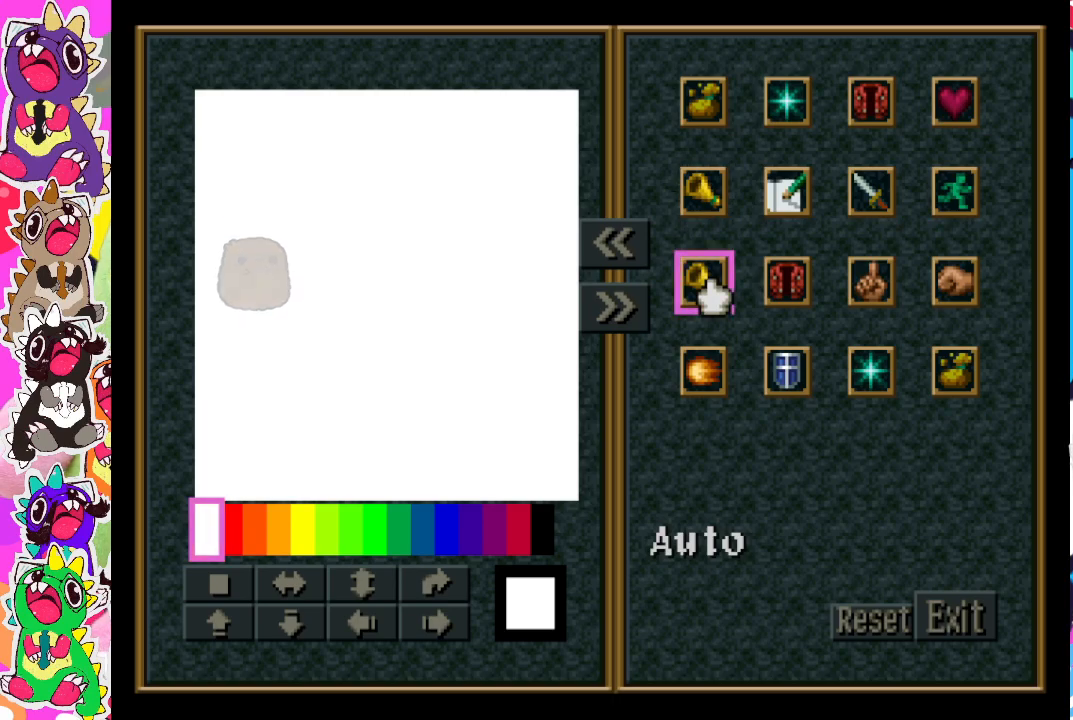
{"buttons": [], "left_stick": "center", "right_stick": "center", "events": [[117, "CROSS", "up"], [167, "DPAD_RIGHT", "down"], [300, "DPAD_RIGHT", "up"], [350, "CROSS", "down"], [483, "CROSS", "up"]]}
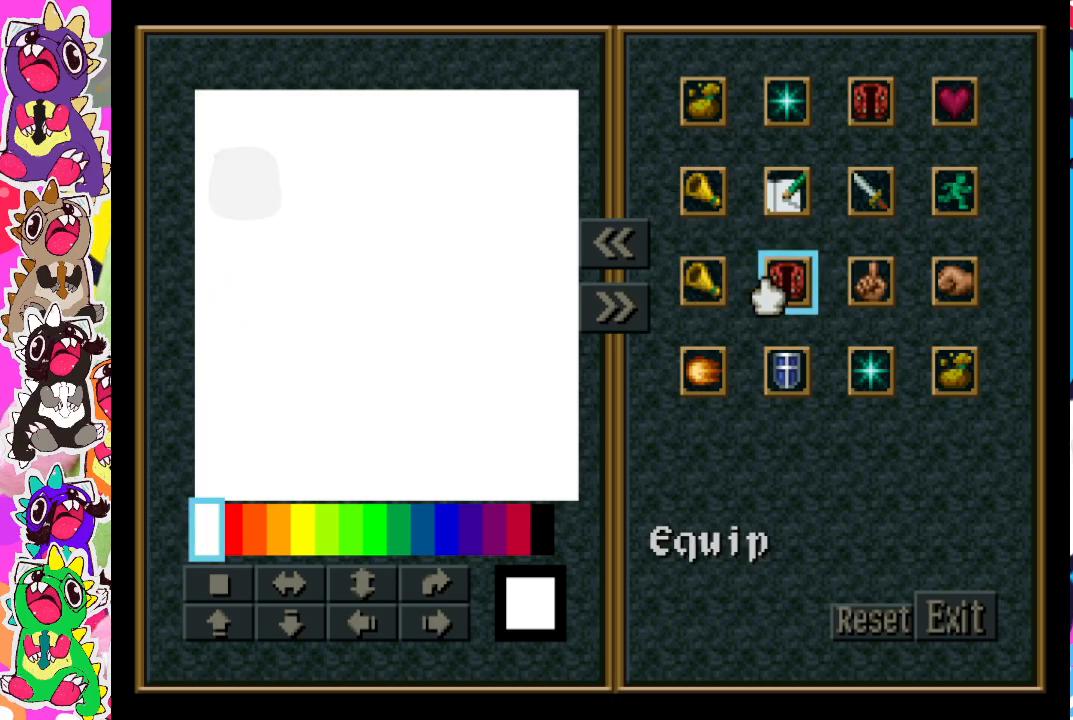
{"buttons": ["CROSS"], "left_stick": "center", "right_stick": "center", "events": [[300, "DPAD_LEFT", "down"], [500, "CROSS", "down"], [500, "DPAD_LEFT", "up"]]}
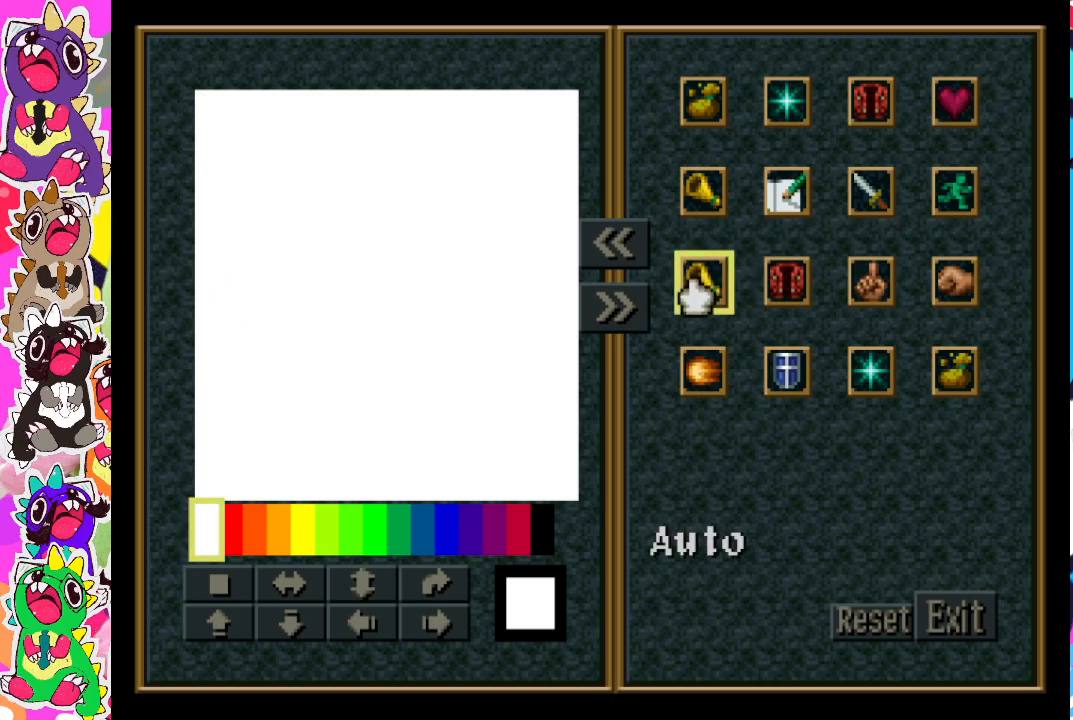
{"buttons": [], "left_stick": "center", "right_stick": "center", "events": [[133, "CROSS", "up"]]}
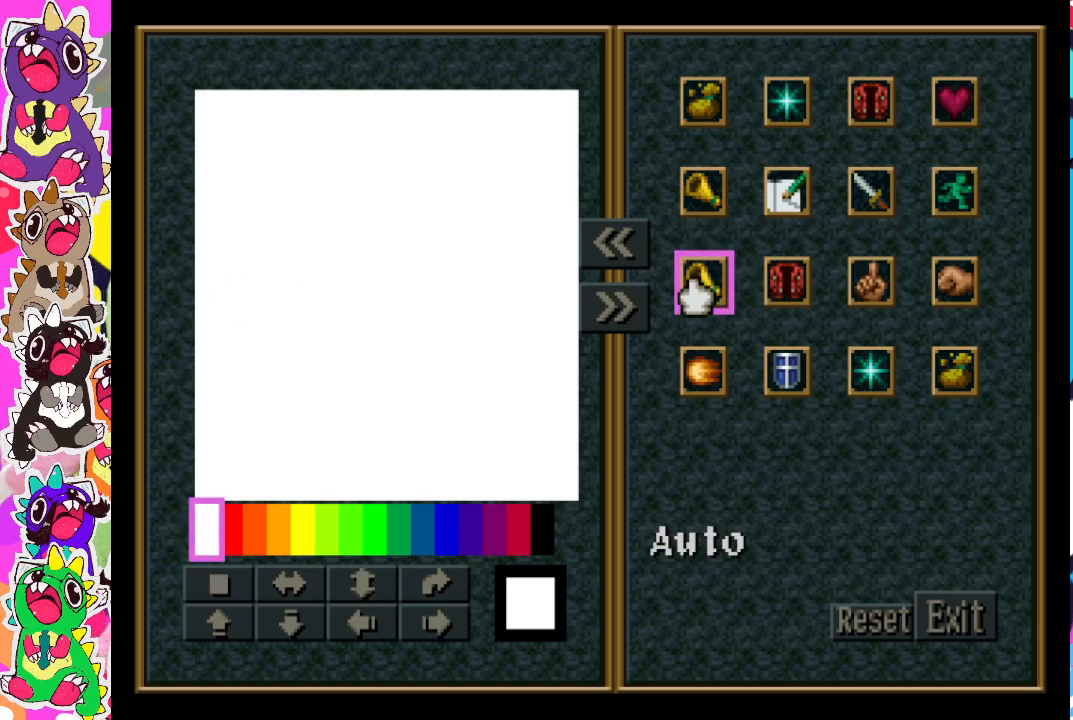
{"buttons": ["DPAD_UP"], "left_stick": "center", "right_stick": "center", "events": [[100, "DPAD_LEFT", "down"], [250, "DPAD_LEFT", "up"], [450, "DPAD_UP", "down"]]}
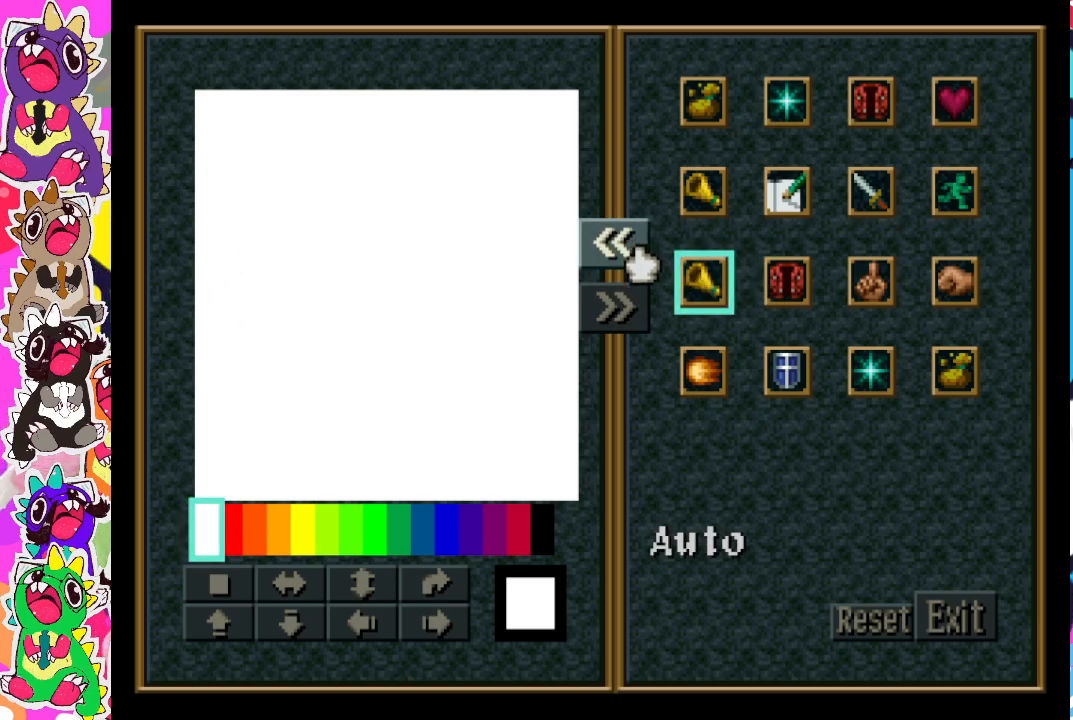
{"buttons": [], "left_stick": "center", "right_stick": "center", "events": [[50, "DPAD_UP", "up"], [100, "CROSS", "down"], [250, "CROSS", "up"]]}
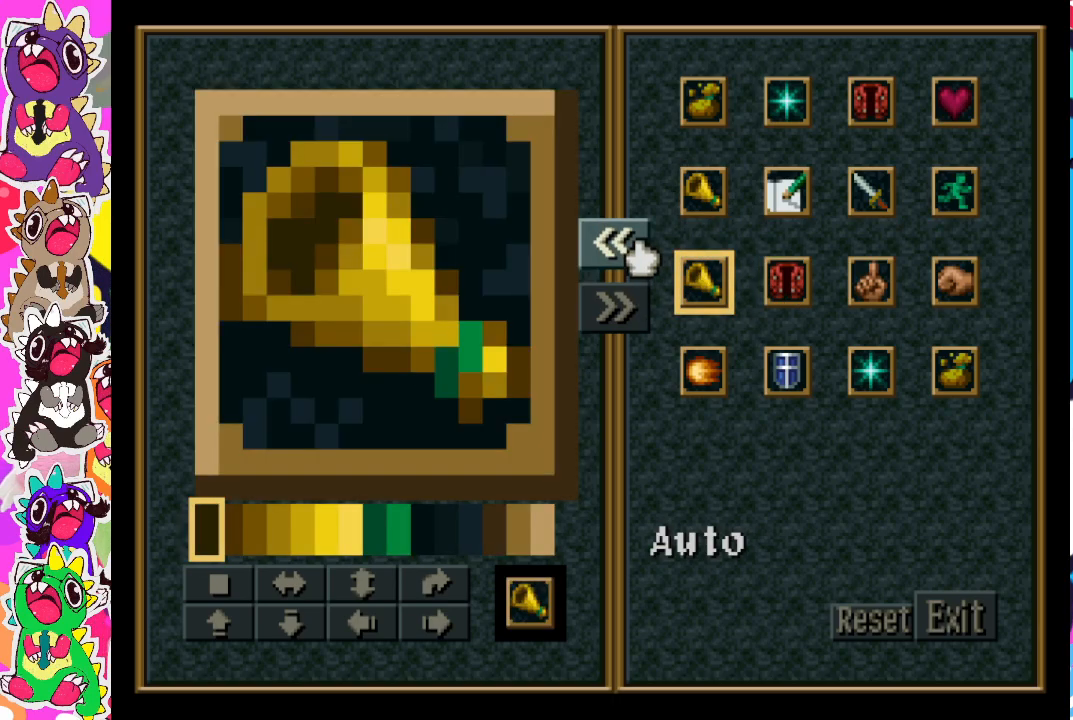
{"buttons": [], "left_stick": "center", "right_stick": "center", "events": []}
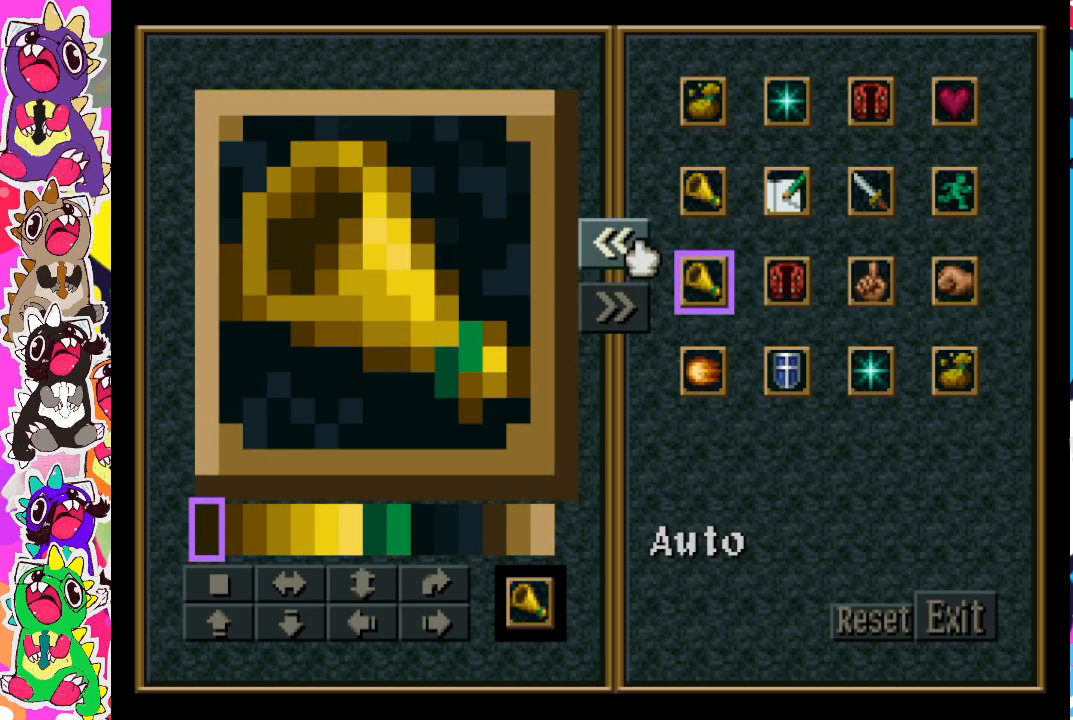
{"buttons": [], "left_stick": "center", "right_stick": "center", "events": [[100, "DPAD_DOWN", "down"], [283, "DPAD_DOWN", "up"]]}
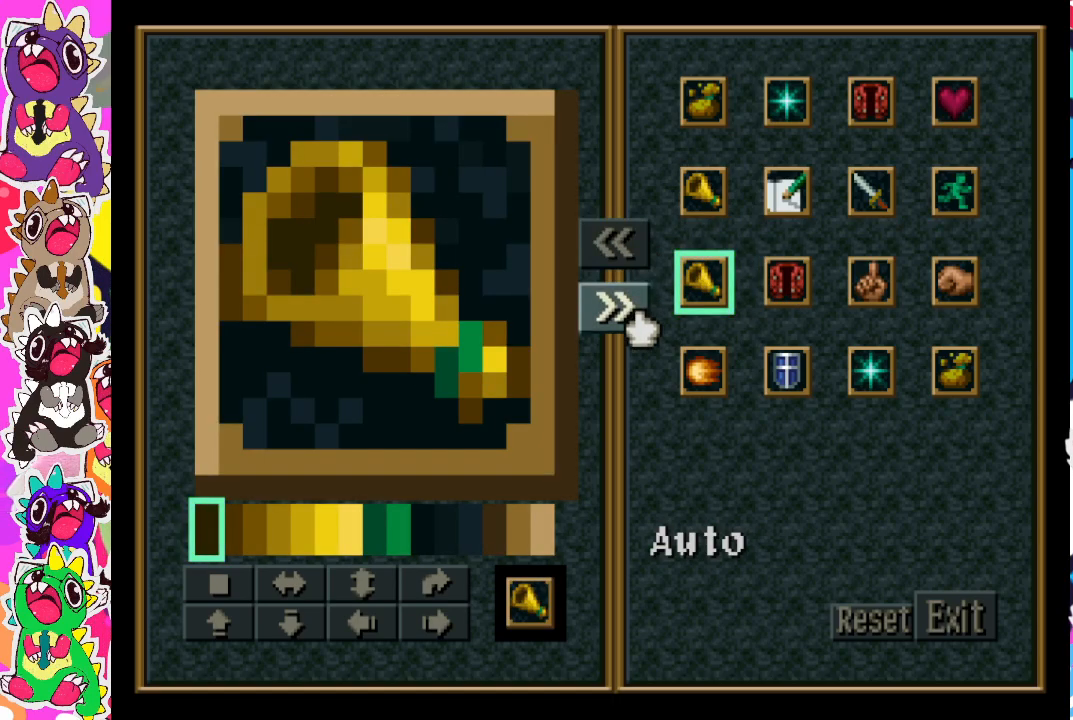
{"buttons": [], "left_stick": "center", "right_stick": "center", "events": []}